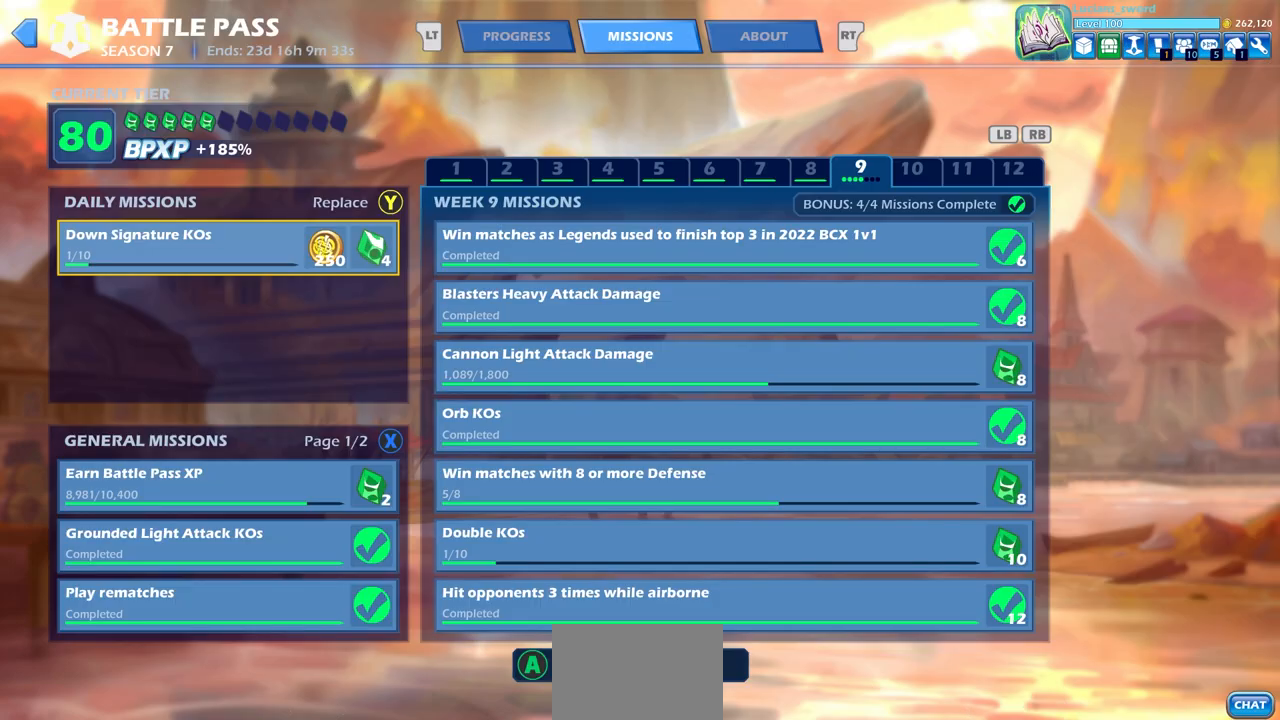
Gameplay with a controller (PlayStation layout); each line is a JSON object with the inputs held at the frame after it. "events" lists button and stick changes between this image and that frame as [ms after this image, input, new state], when the widget could be followed in between.
{"buttons": ["SELECT"], "left_stick": "center", "right_stick": "center", "events": [[450, "SELECT", "down"]]}
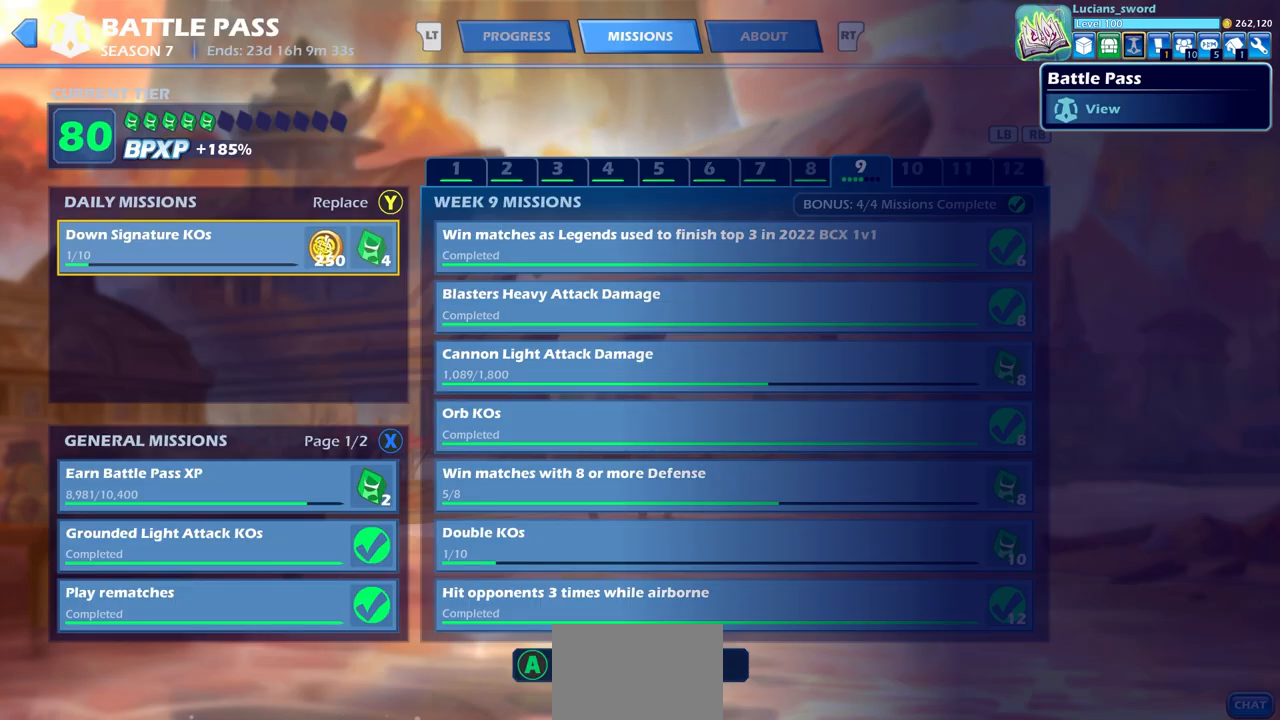
{"buttons": [], "left_stick": "center", "right_stick": "center", "events": [[133, "SELECT", "up"]]}
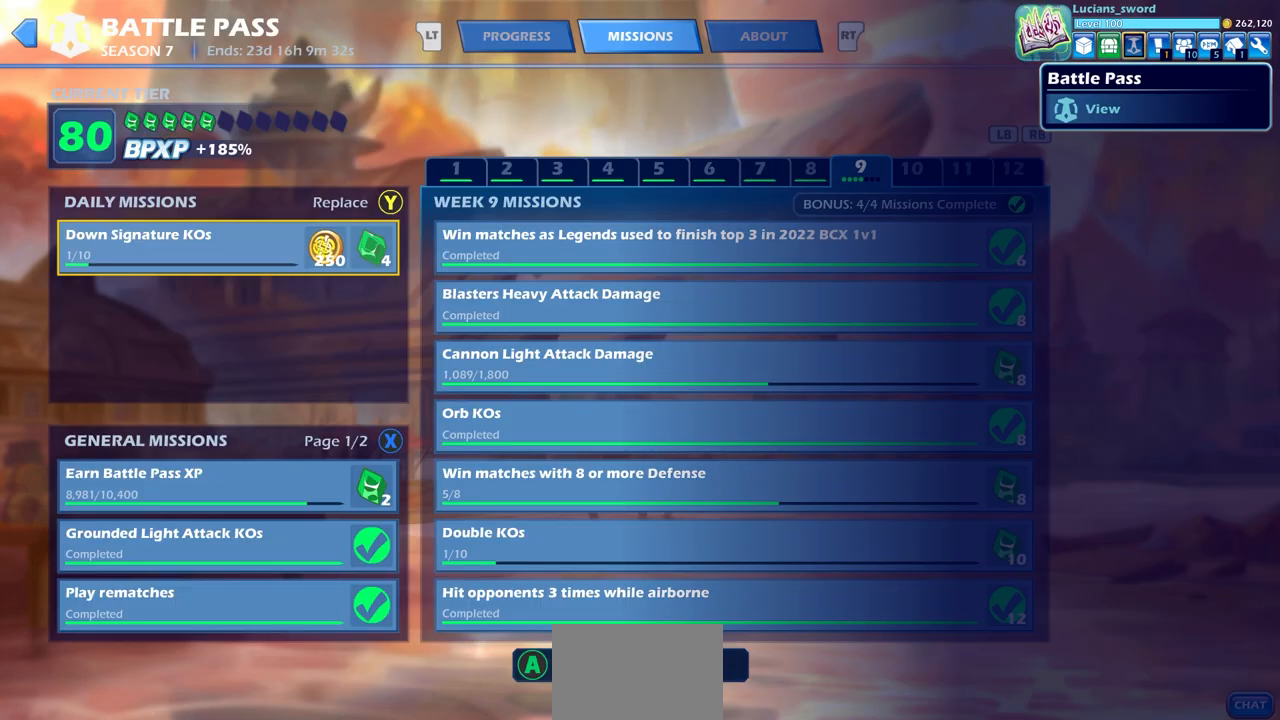
{"buttons": [], "left_stick": "center", "right_stick": "center", "events": [[67, "CIRCLE", "down"], [150, "CIRCLE", "up"], [367, "CIRCLE", "down"], [467, "CIRCLE", "up"]]}
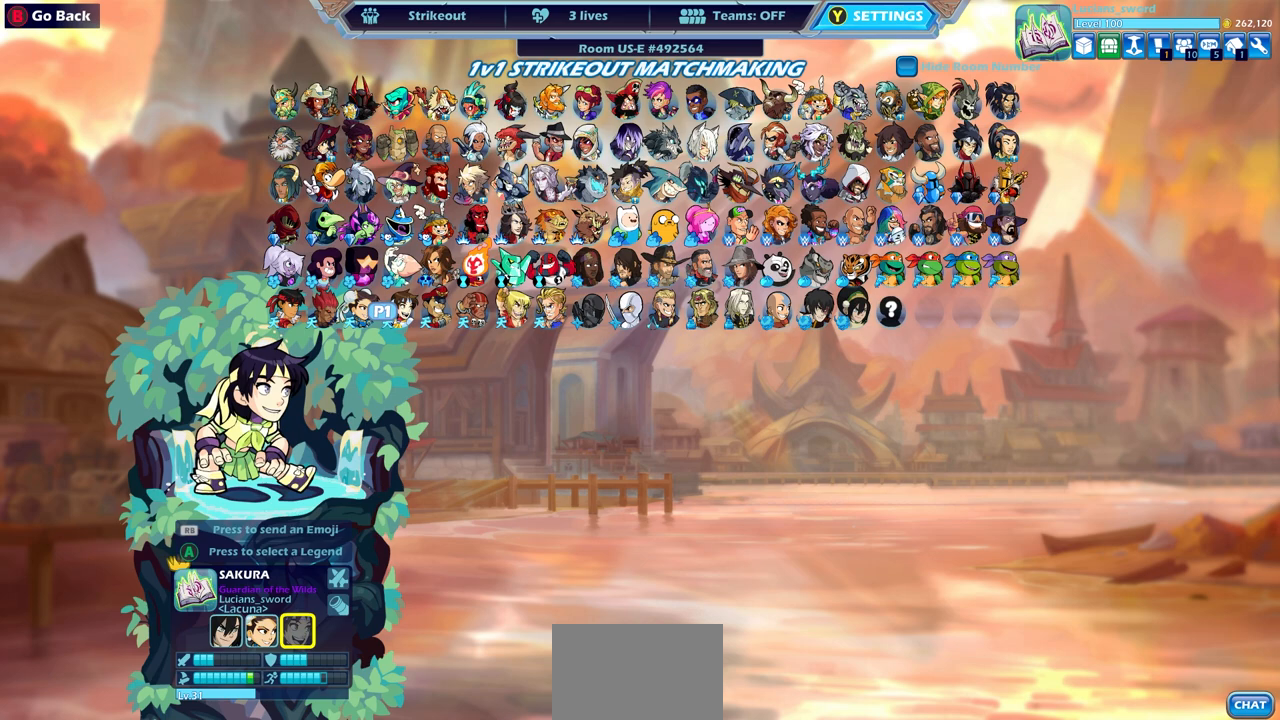
{"buttons": [], "left_stick": "center", "right_stick": "center", "events": []}
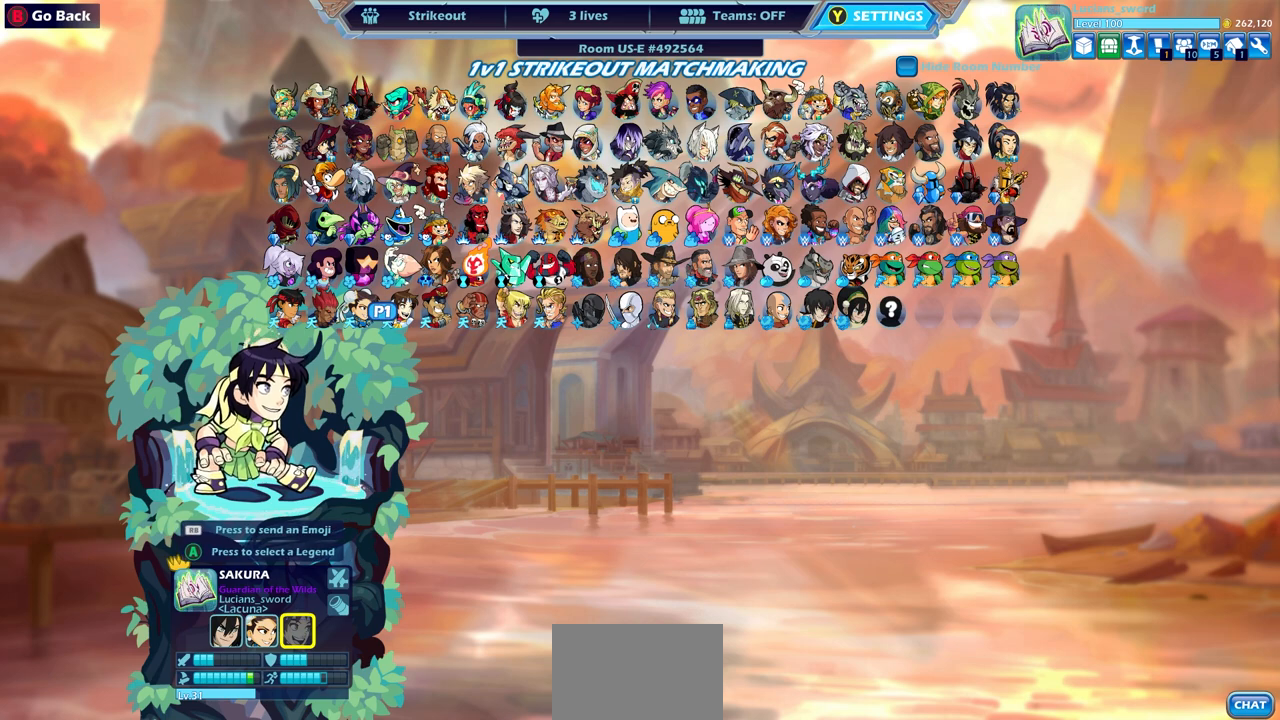
{"buttons": [], "left_stick": "center", "right_stick": "center", "events": [[250, "DPAD_LEFT", "down"], [383, "DPAD_LEFT", "up"]]}
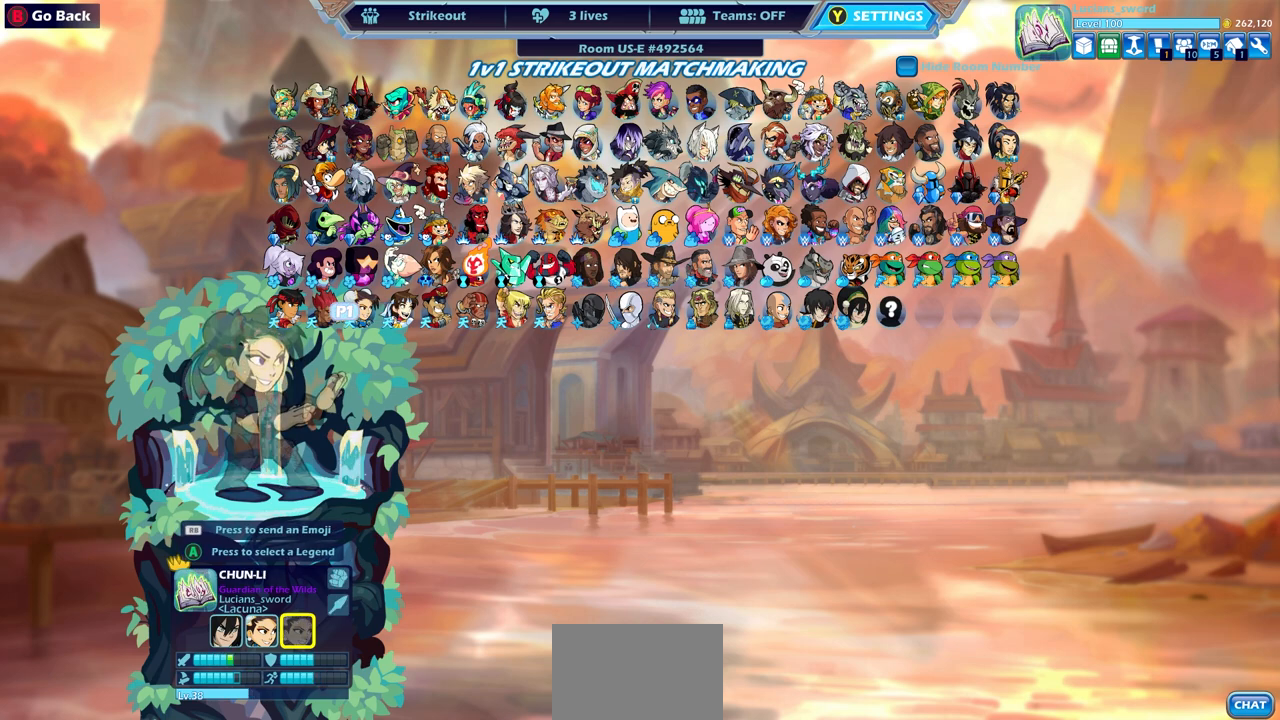
{"buttons": ["CROSS"], "left_stick": "center", "right_stick": "center", "events": [[100, "DPAD_RIGHT", "down"], [183, "DPAD_RIGHT", "up"], [417, "CROSS", "down"]]}
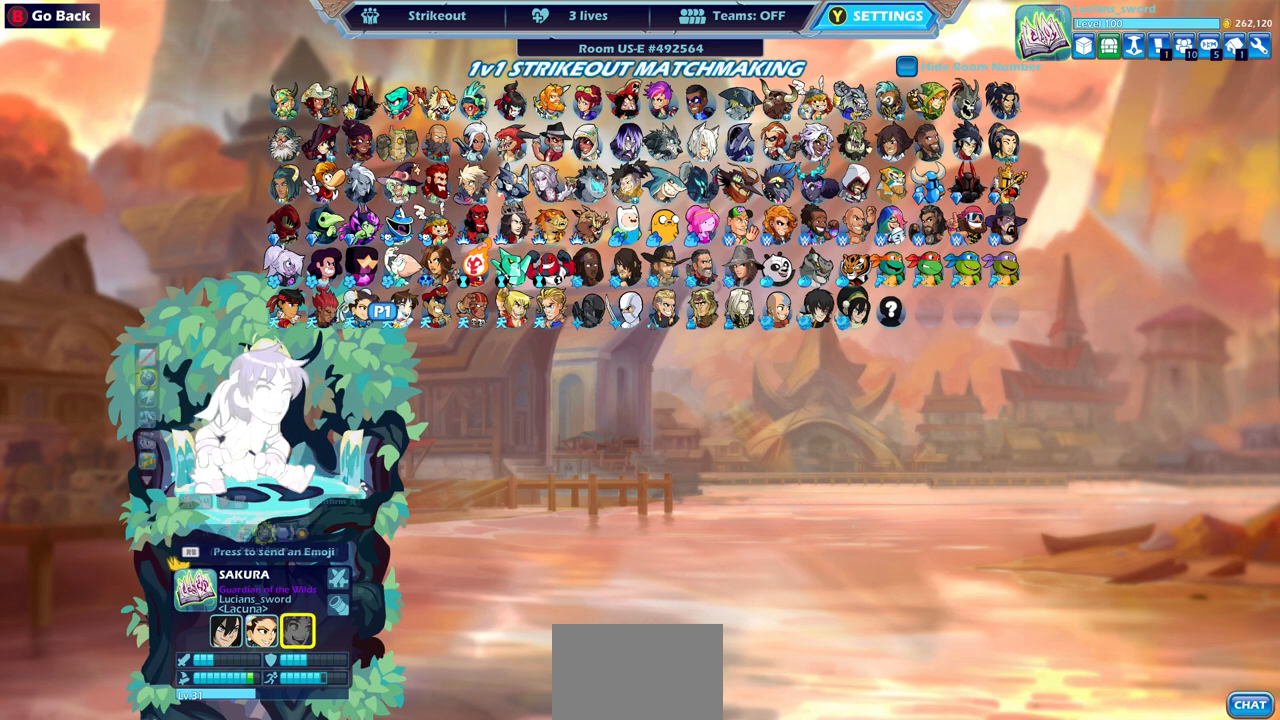
{"buttons": [], "left_stick": "center", "right_stick": "center", "events": [[33, "CROSS", "up"]]}
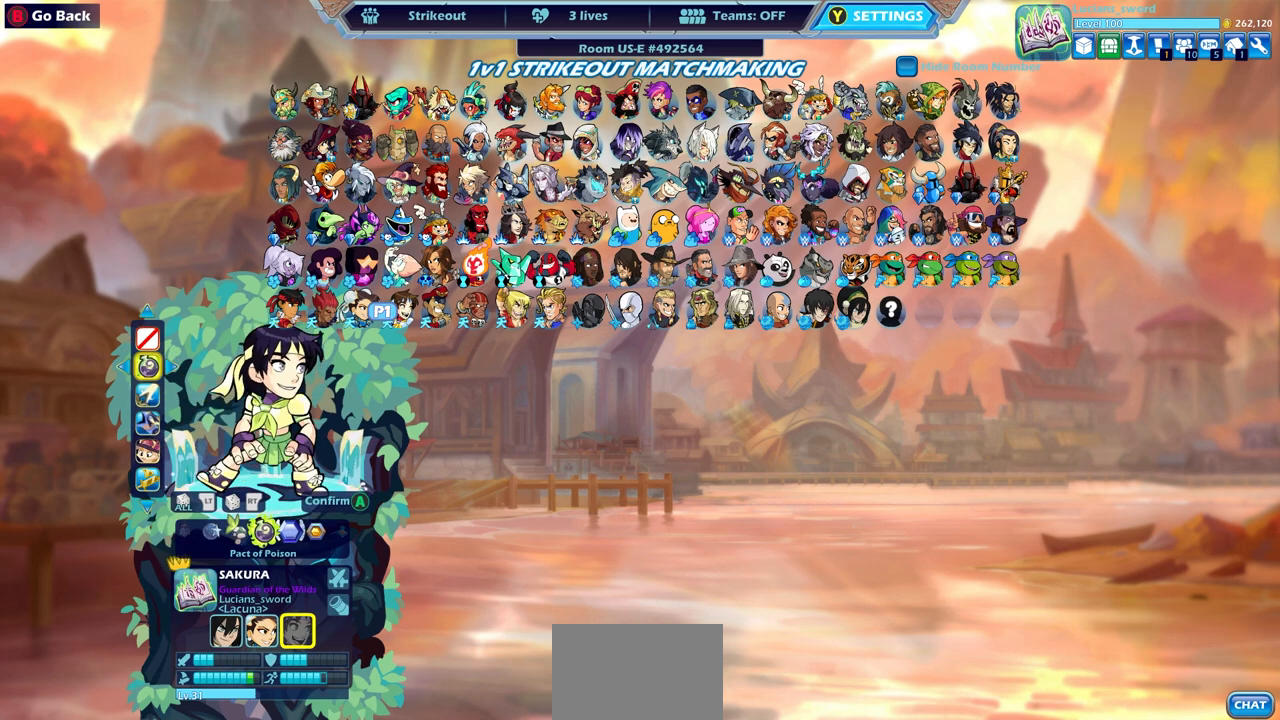
{"buttons": [], "left_stick": "center", "right_stick": "center", "events": []}
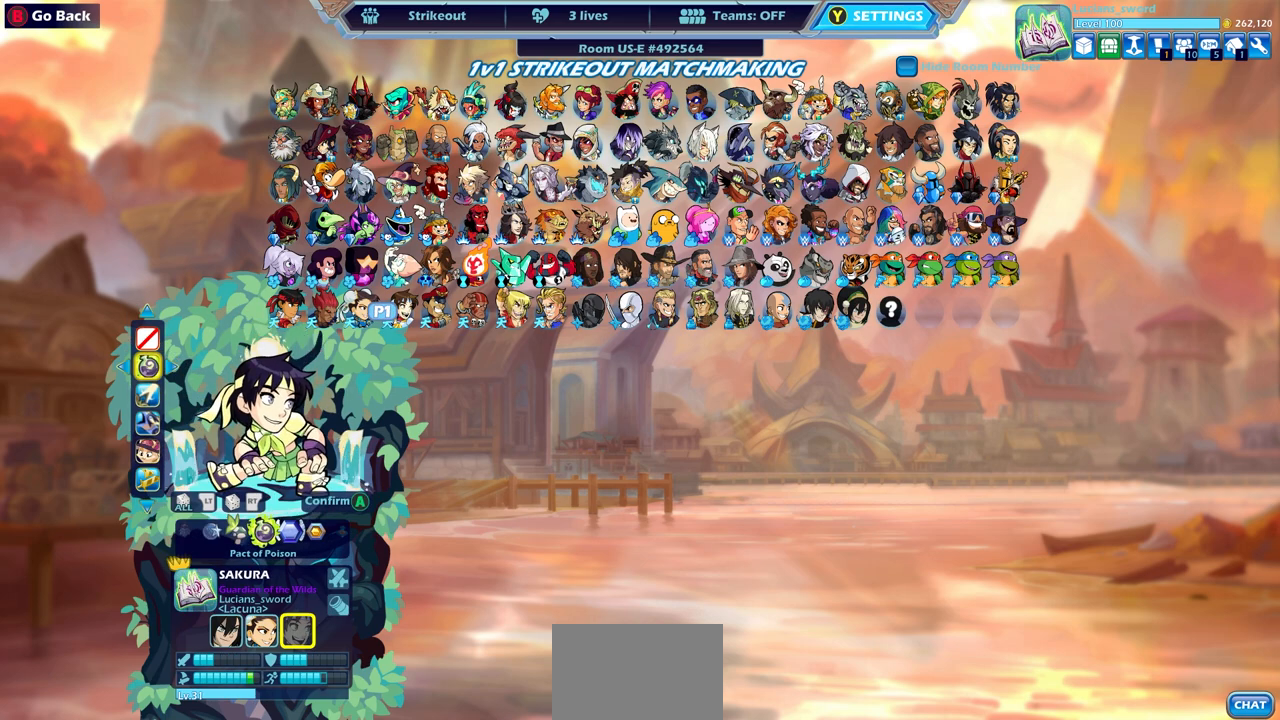
{"buttons": [], "left_stick": "center", "right_stick": "center", "events": []}
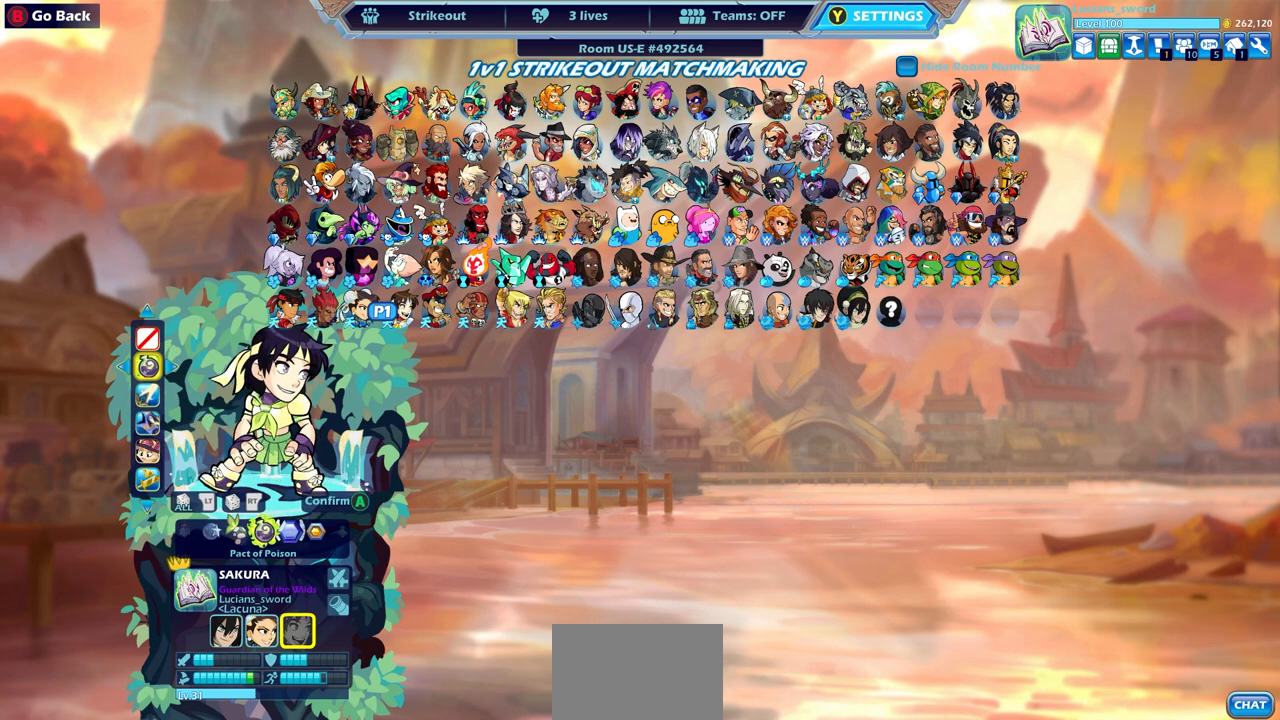
{"buttons": [], "left_stick": "center", "right_stick": "center", "events": [[83, "CROSS", "down"], [183, "CROSS", "up"]]}
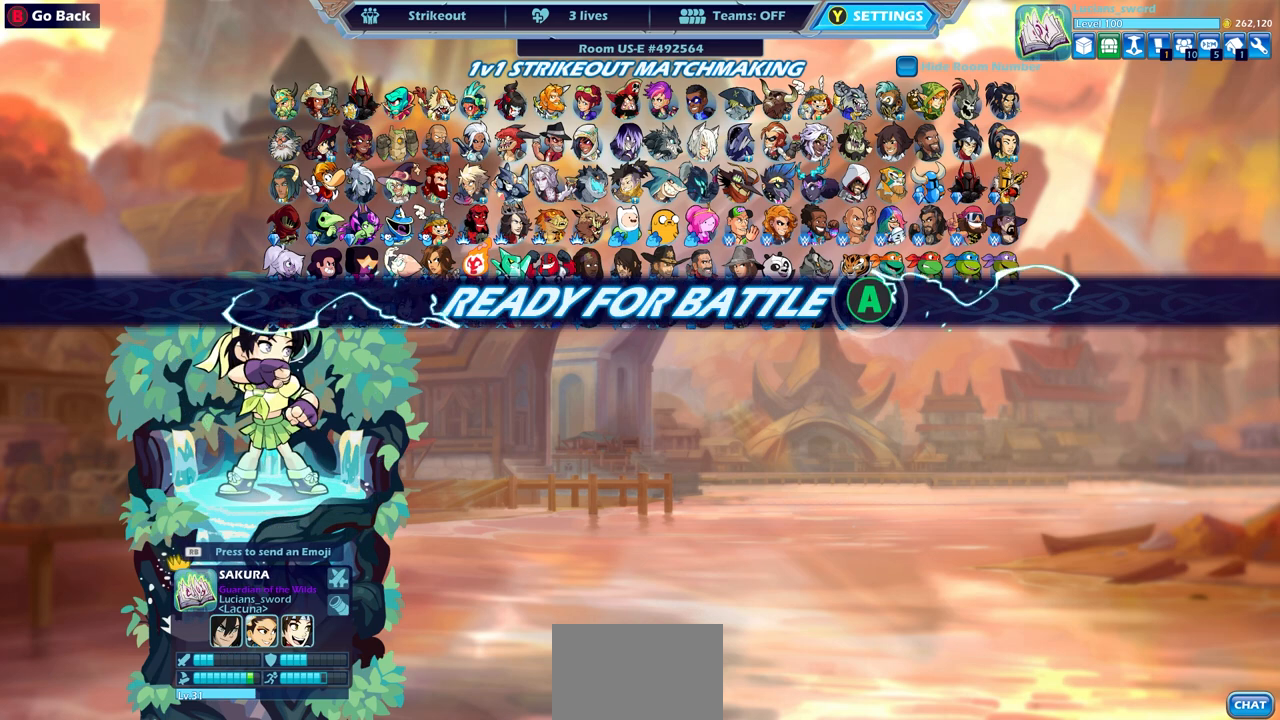
{"buttons": [], "left_stick": "center", "right_stick": "center", "events": []}
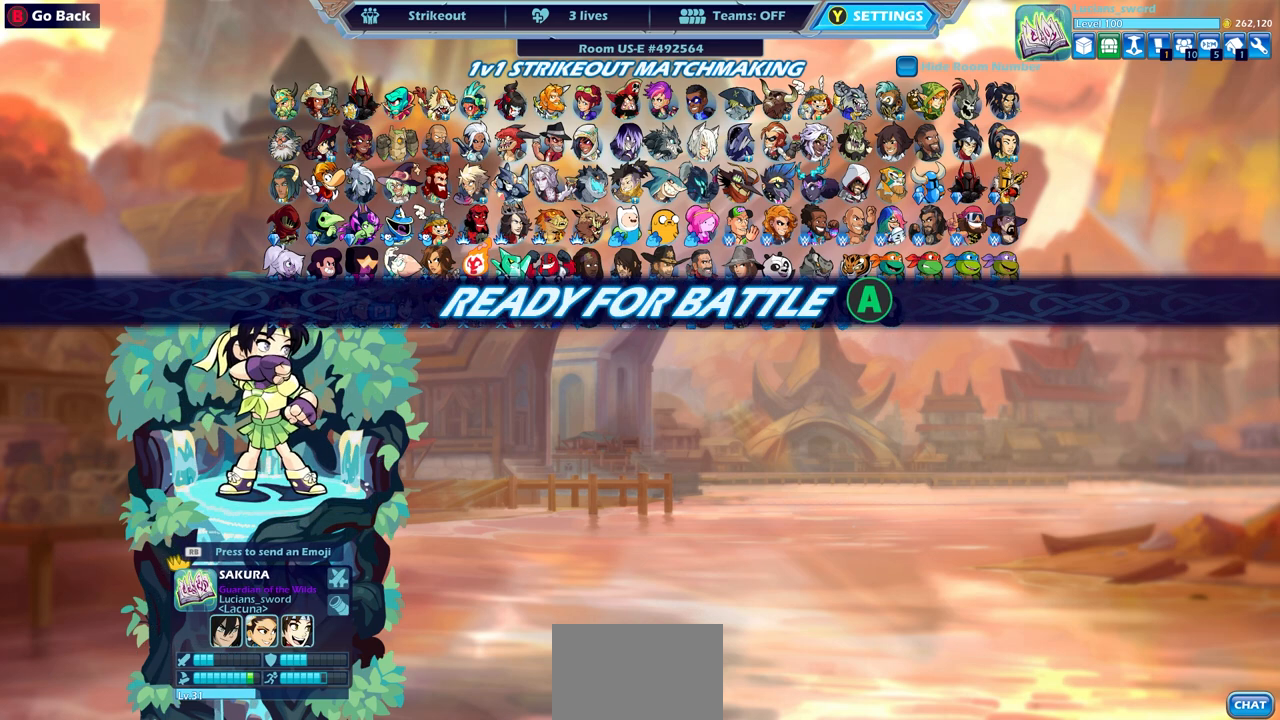
{"buttons": [], "left_stick": "center", "right_stick": "center", "events": []}
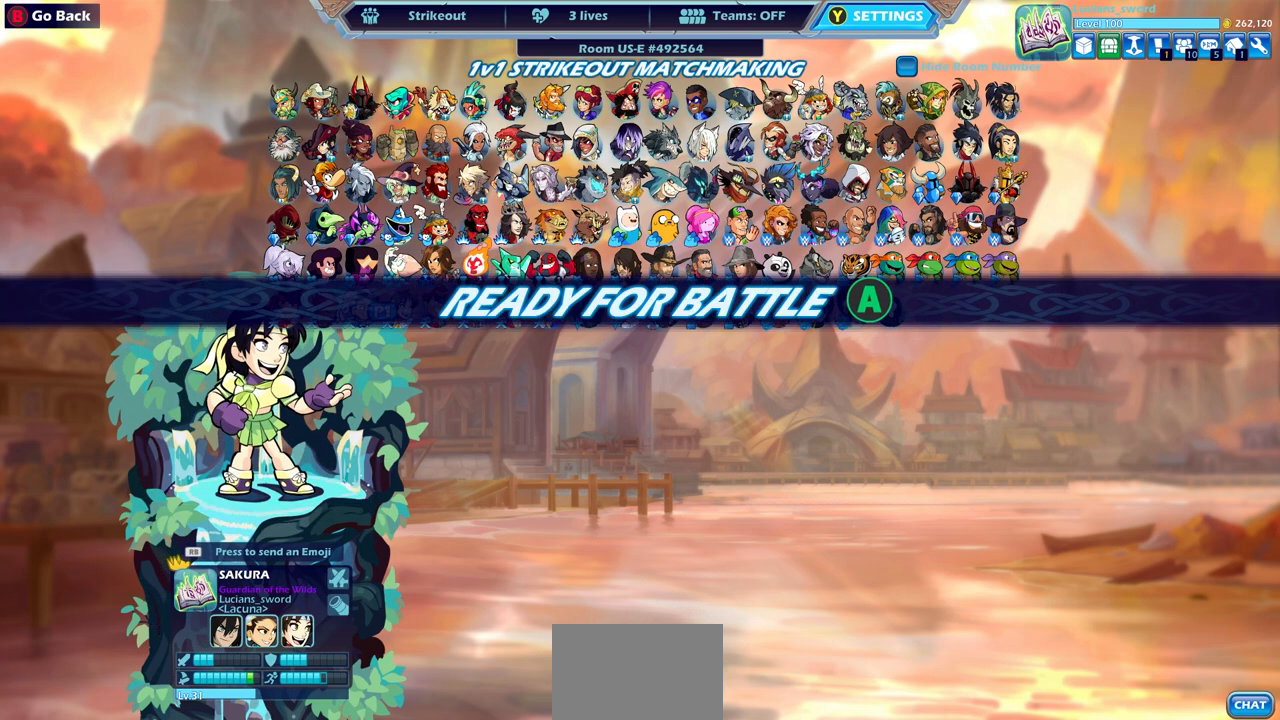
{"buttons": [], "left_stick": "center", "right_stick": "center", "events": []}
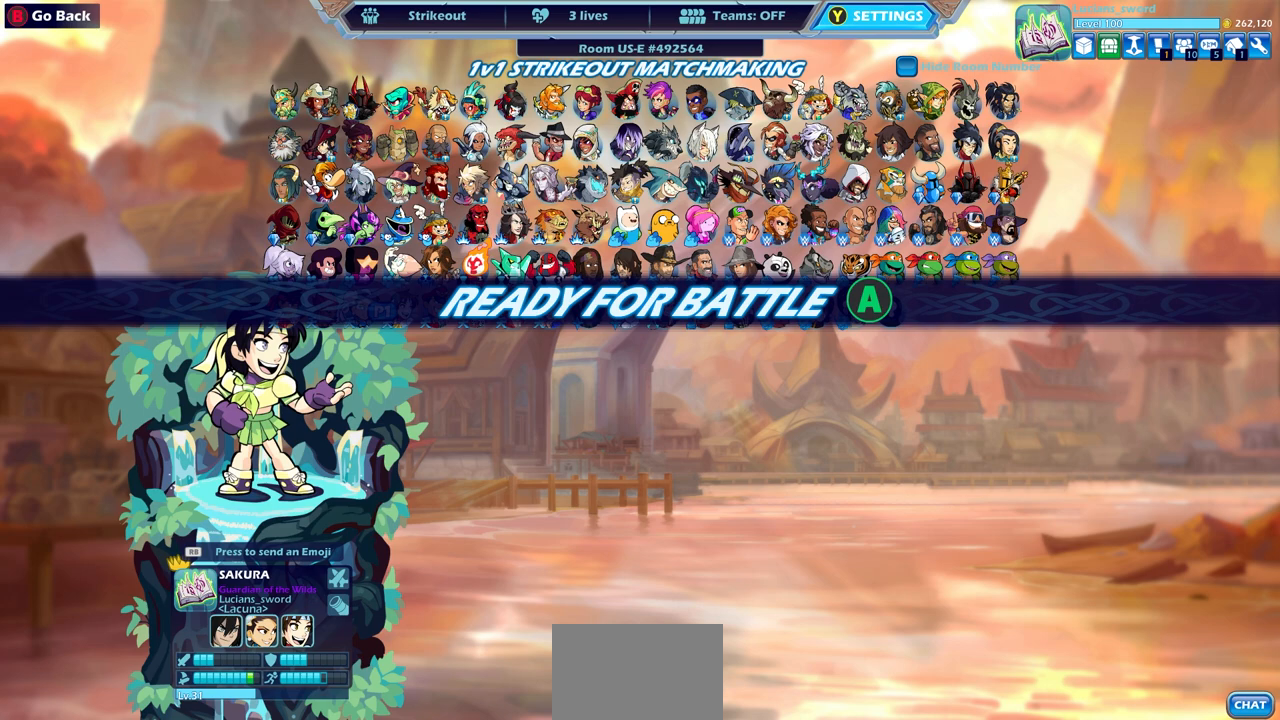
{"buttons": [], "left_stick": "center", "right_stick": "center", "events": []}
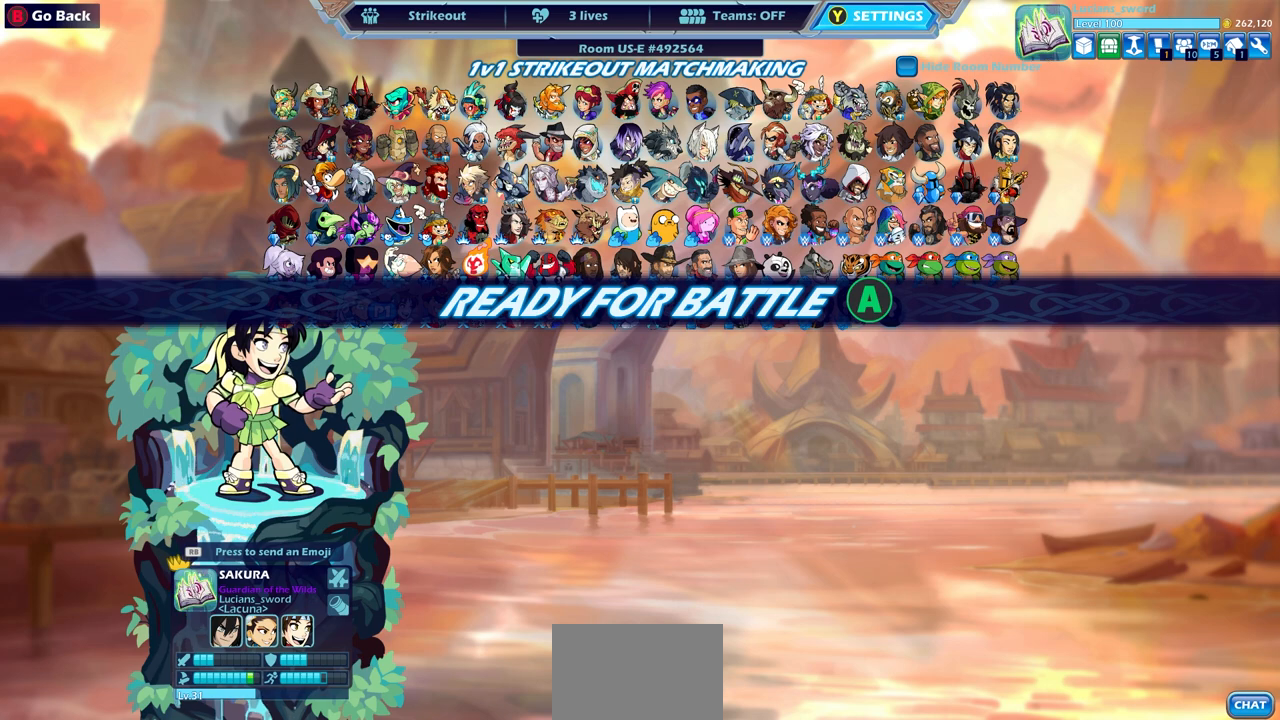
{"buttons": [], "left_stick": "center", "right_stick": "center", "events": []}
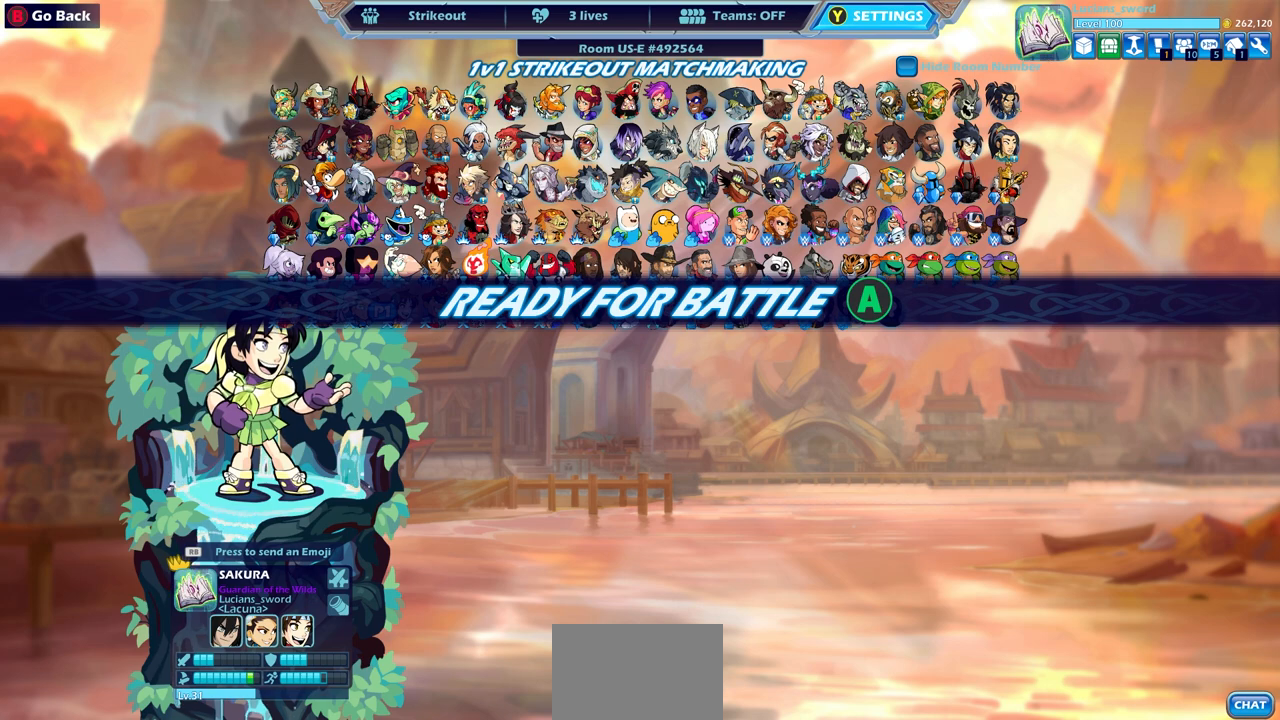
{"buttons": [], "left_stick": "center", "right_stick": "center", "events": []}
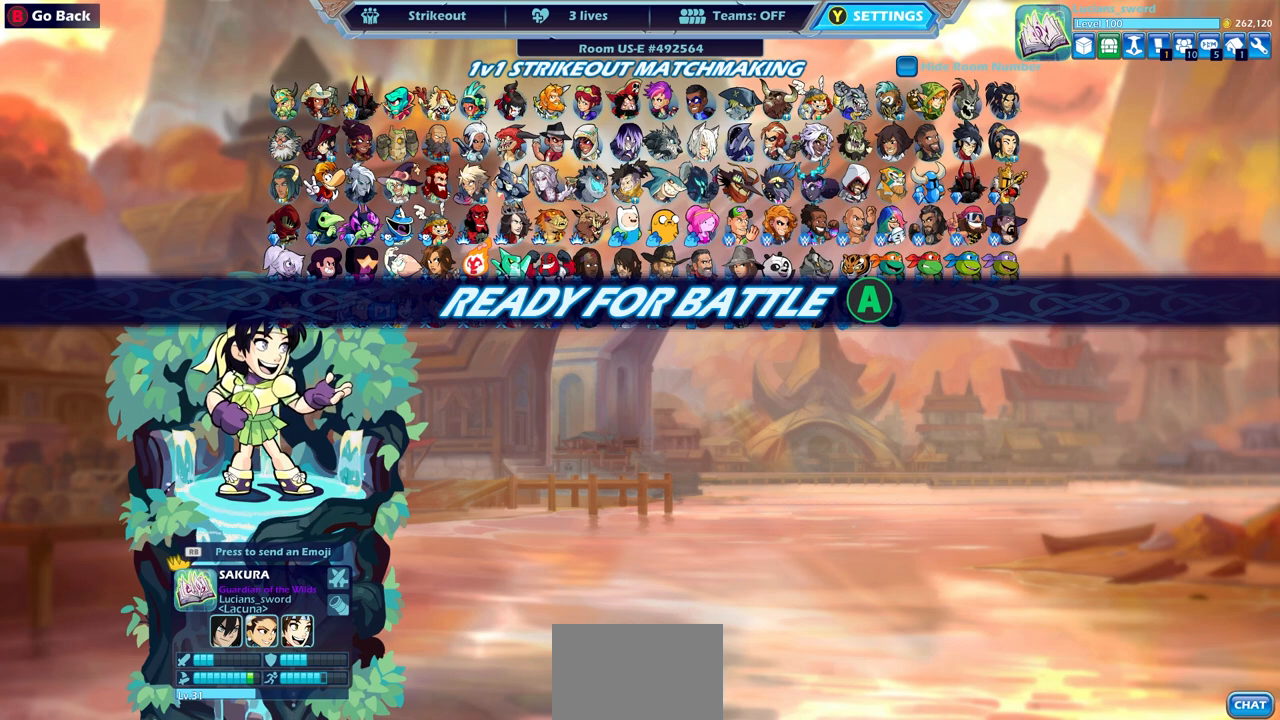
{"buttons": [], "left_stick": "center", "right_stick": "center", "events": []}
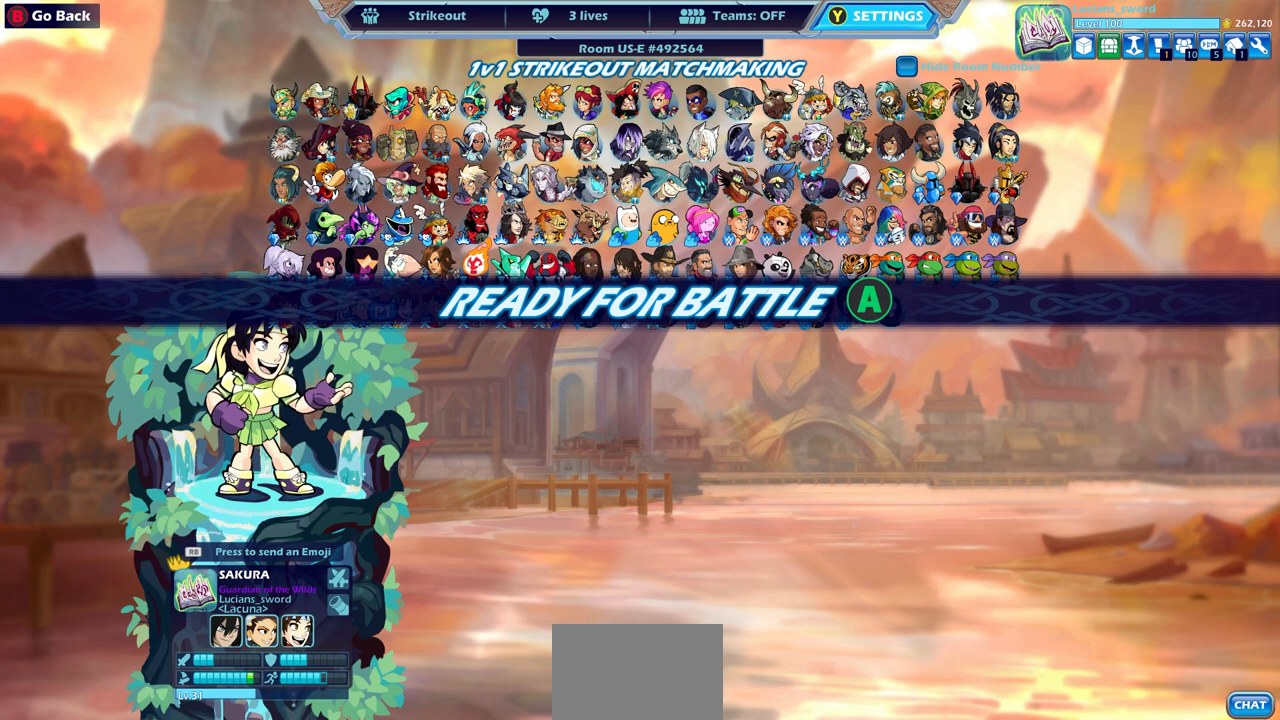
{"buttons": ["CIRCLE"], "left_stick": "center", "right_stick": "center", "events": [[433, "CIRCLE", "down"]]}
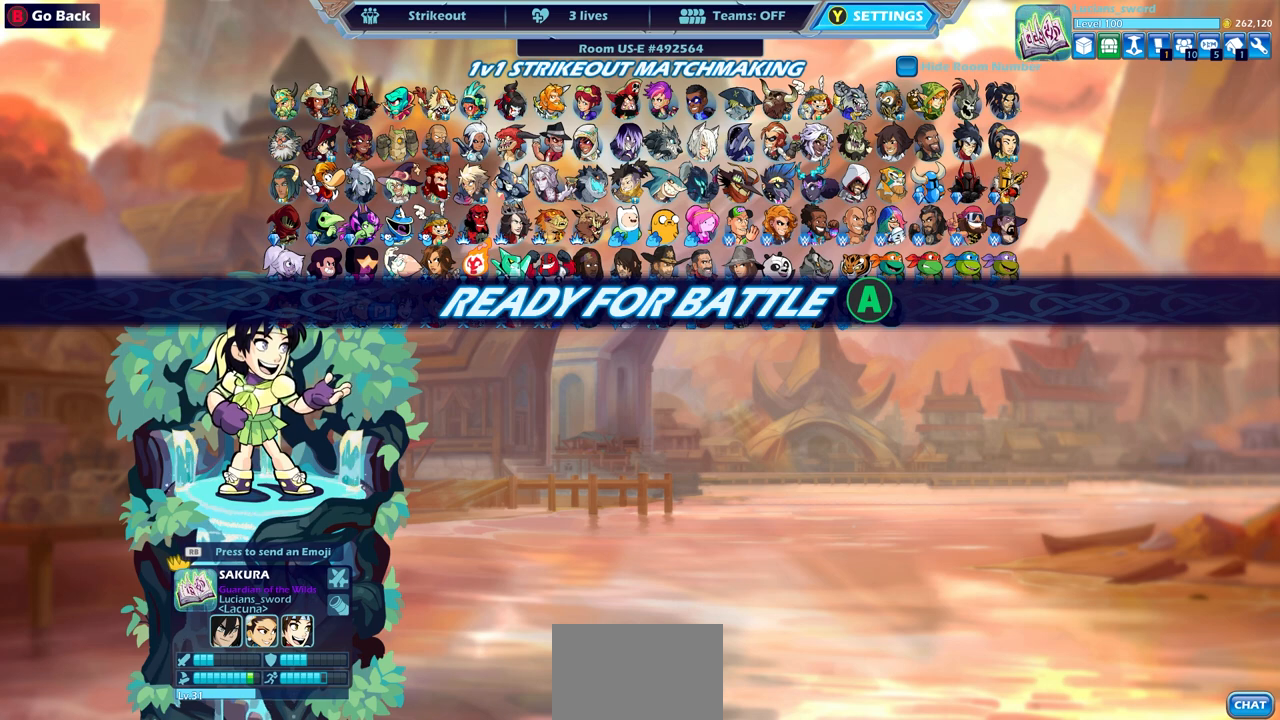
{"buttons": [], "left_stick": "center", "right_stick": "center", "events": [[33, "CIRCLE", "up"]]}
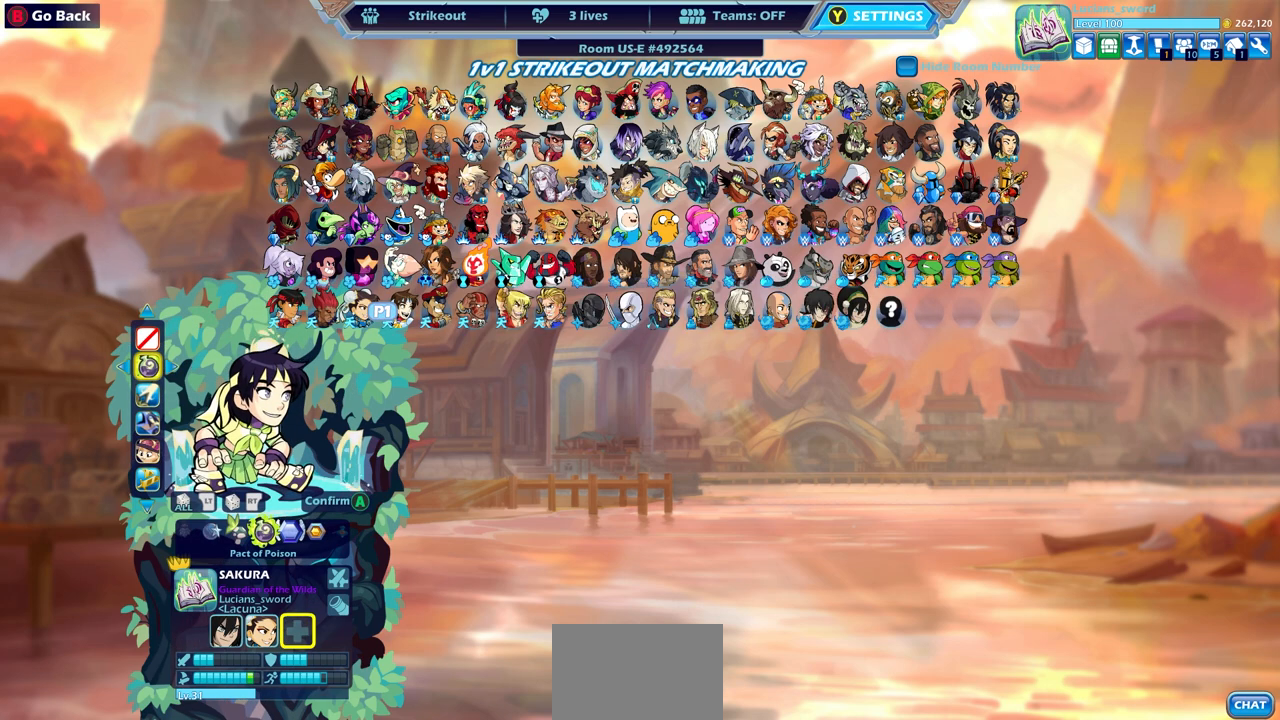
{"buttons": [], "left_stick": "center", "right_stick": "center", "events": [[217, "CIRCLE", "down"], [300, "CIRCLE", "up"]]}
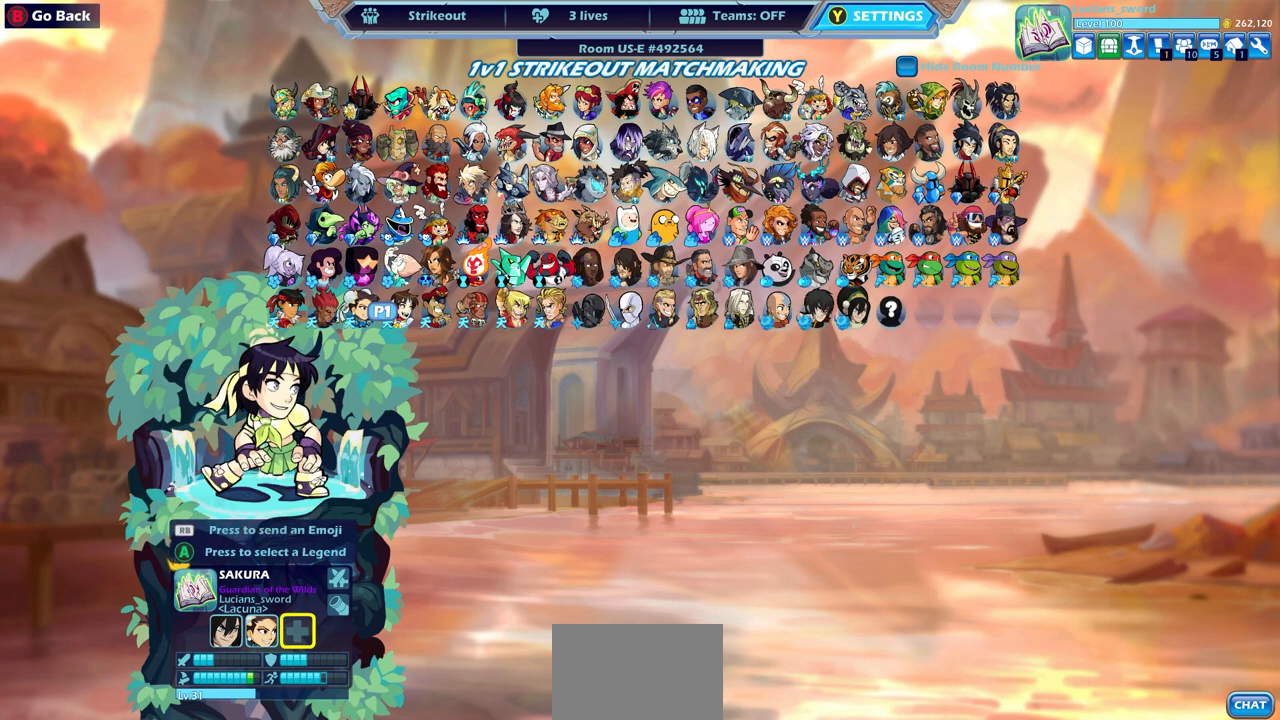
{"buttons": [], "left_stick": "center", "right_stick": "center", "events": [[217, "CIRCLE", "down"], [317, "CIRCLE", "up"]]}
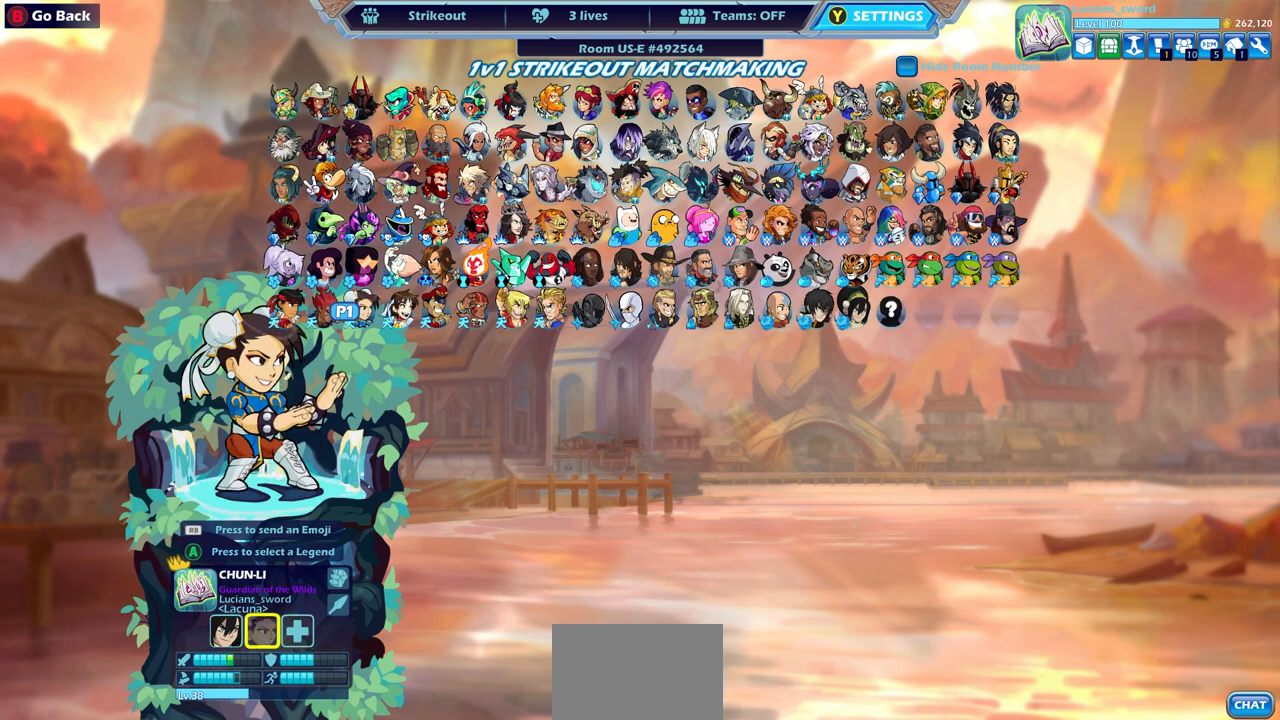
{"buttons": [], "left_stick": "center", "right_stick": "center", "events": [[33, "CIRCLE", "down"], [133, "CIRCLE", "up"]]}
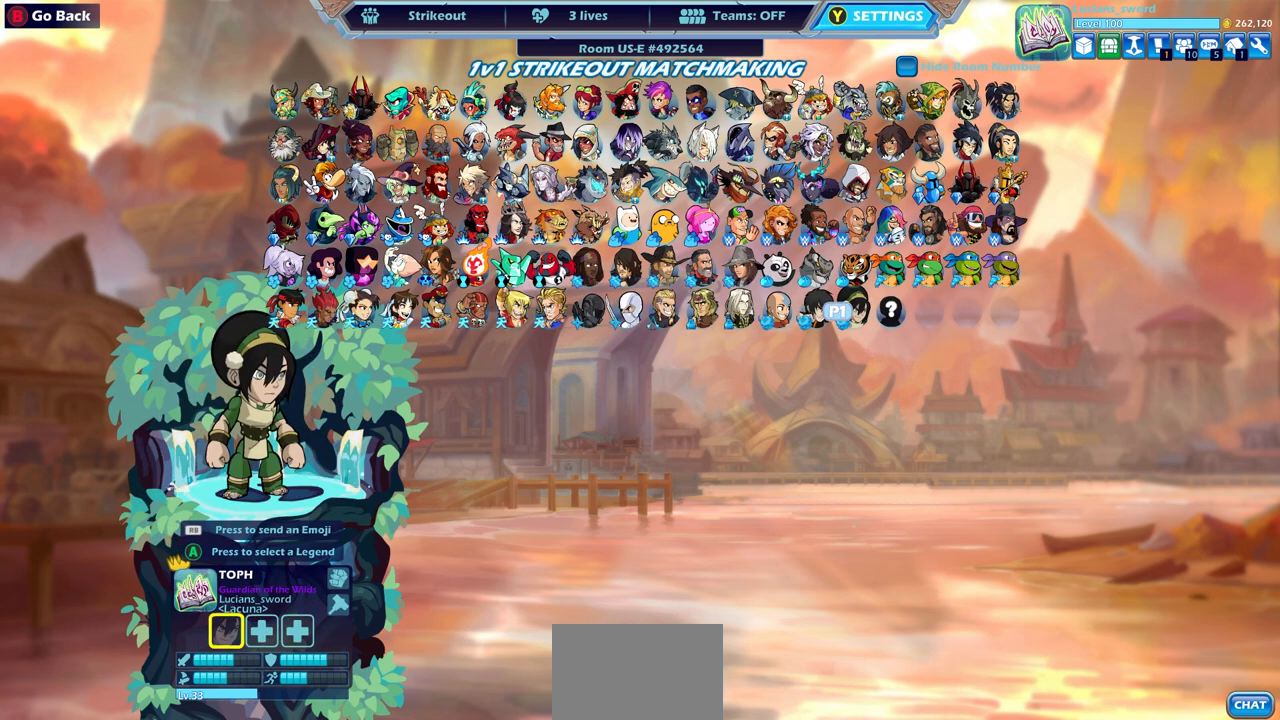
{"buttons": ["DPAD_LEFT"], "left_stick": "center", "right_stick": "center", "events": [[450, "DPAD_LEFT", "down"]]}
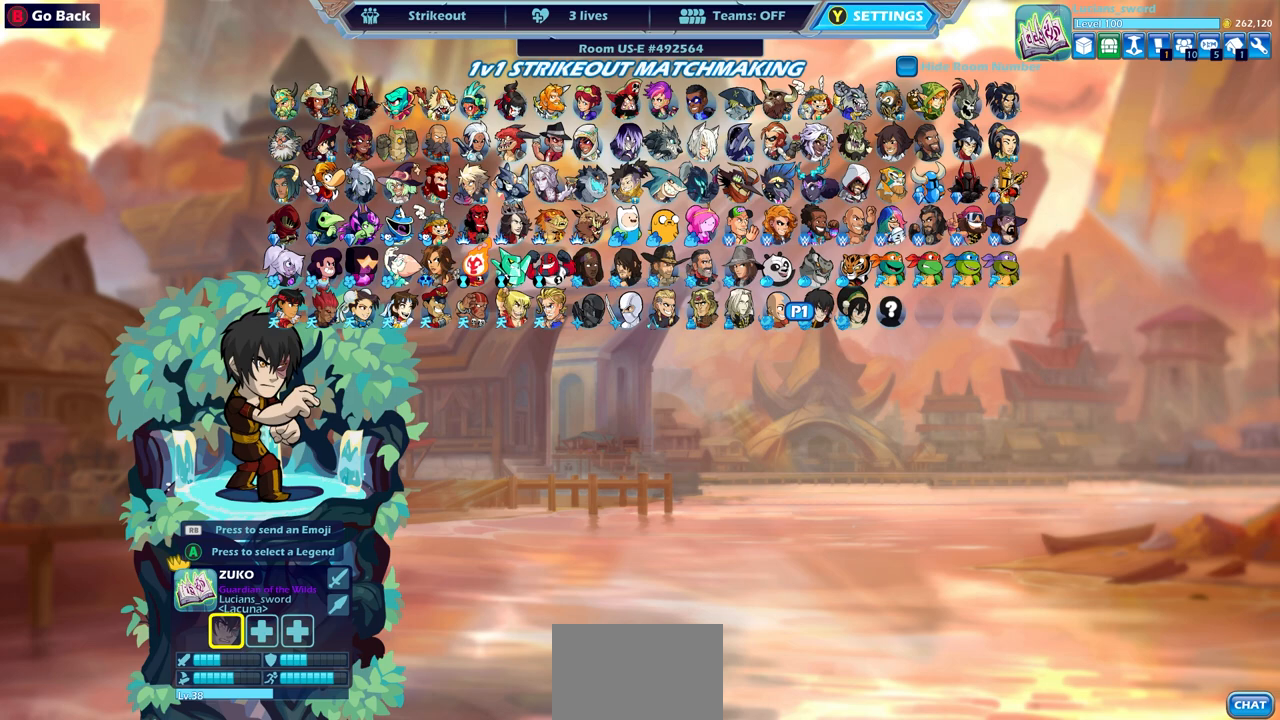
{"buttons": ["DPAD_LEFT"], "left_stick": "center", "right_stick": "center", "events": [[67, "DPAD_LEFT", "up"], [167, "DPAD_LEFT", "down"], [250, "DPAD_LEFT", "up"], [317, "DPAD_LEFT", "down"], [417, "DPAD_LEFT", "up"], [467, "DPAD_LEFT", "down"]]}
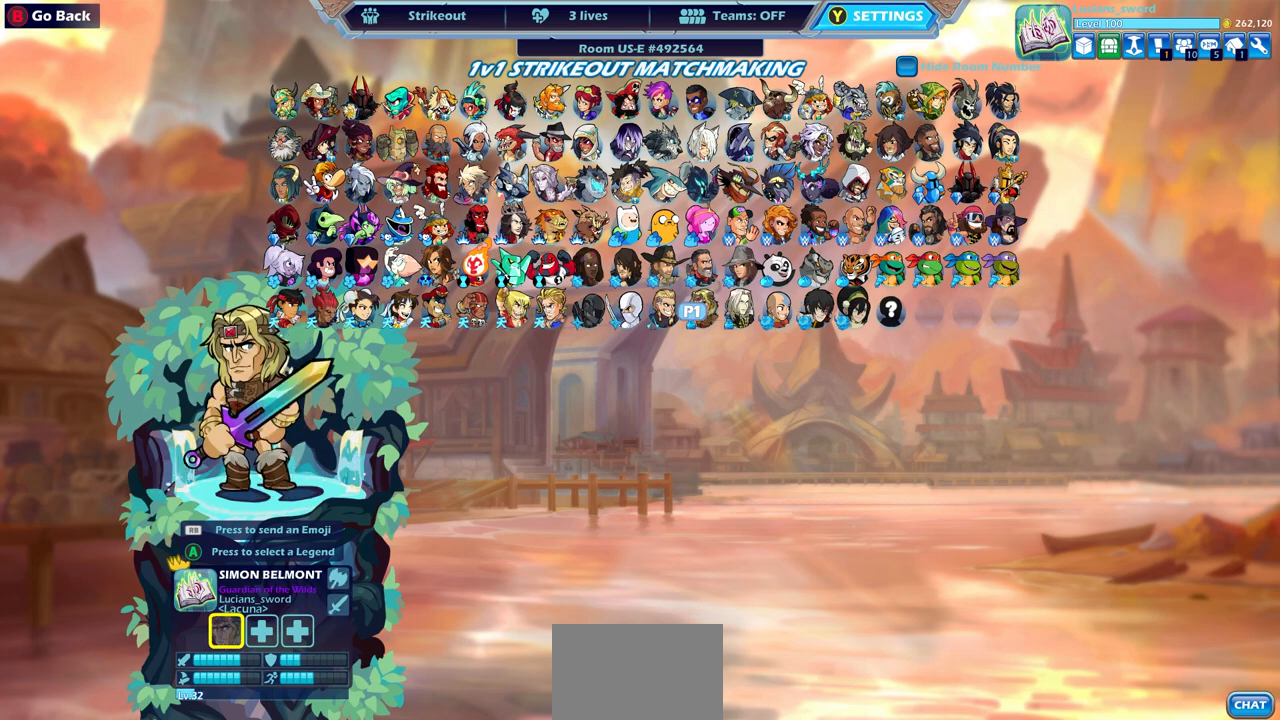
{"buttons": [], "left_stick": "center", "right_stick": "center", "events": [[50, "DPAD_LEFT", "up"], [133, "DPAD_LEFT", "down"], [200, "DPAD_LEFT", "up"], [283, "DPAD_LEFT", "down"], [367, "DPAD_LEFT", "up"], [417, "DPAD_LEFT", "down"], [500, "DPAD_LEFT", "up"]]}